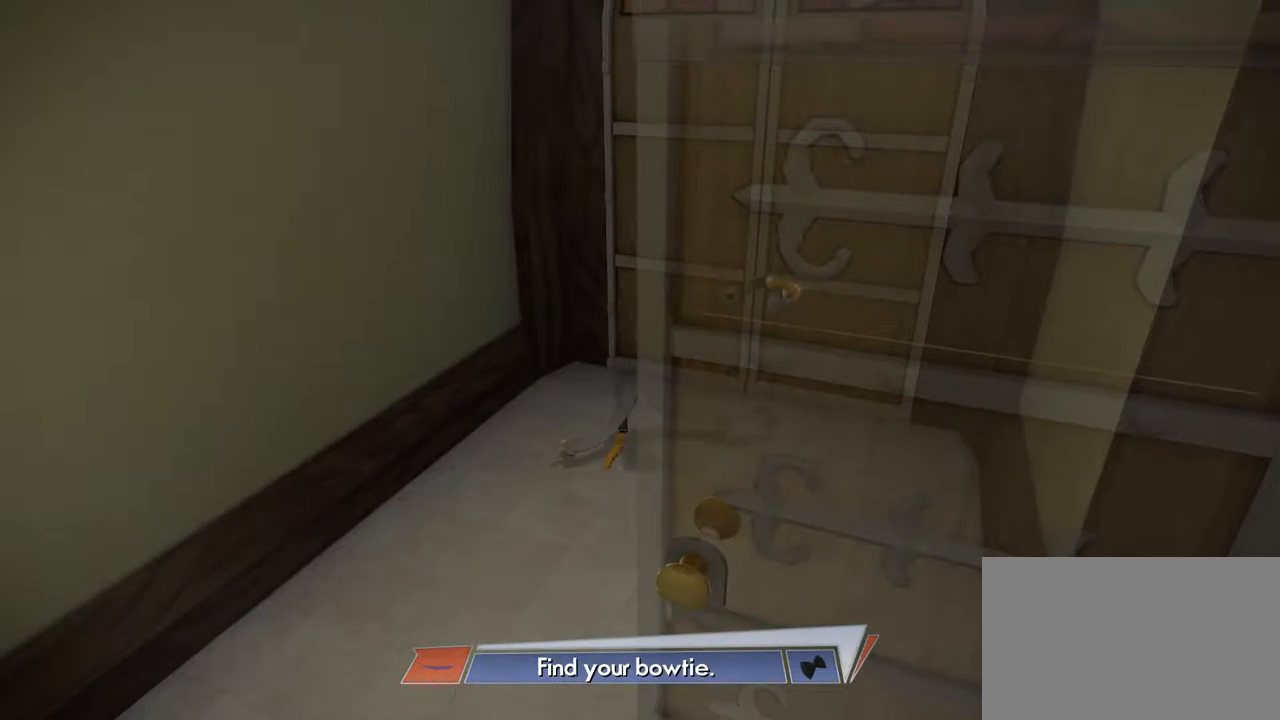
Gameplay with a controller (Xbox layout); each line is a JSON object with the inputs held at the frame after it. "events" lists button and stick changes between this image and that frame as [ms after this image, input, new state], when the widget could be followed in between. Not read: DPAD_LEFT DPAD_RIGHT L2 L3 R2 R3.
{"buttons": [], "left_stick": "down", "right_stick": "center", "events": [[167, "R1", "up"], [334, "left_stick", "down"]]}
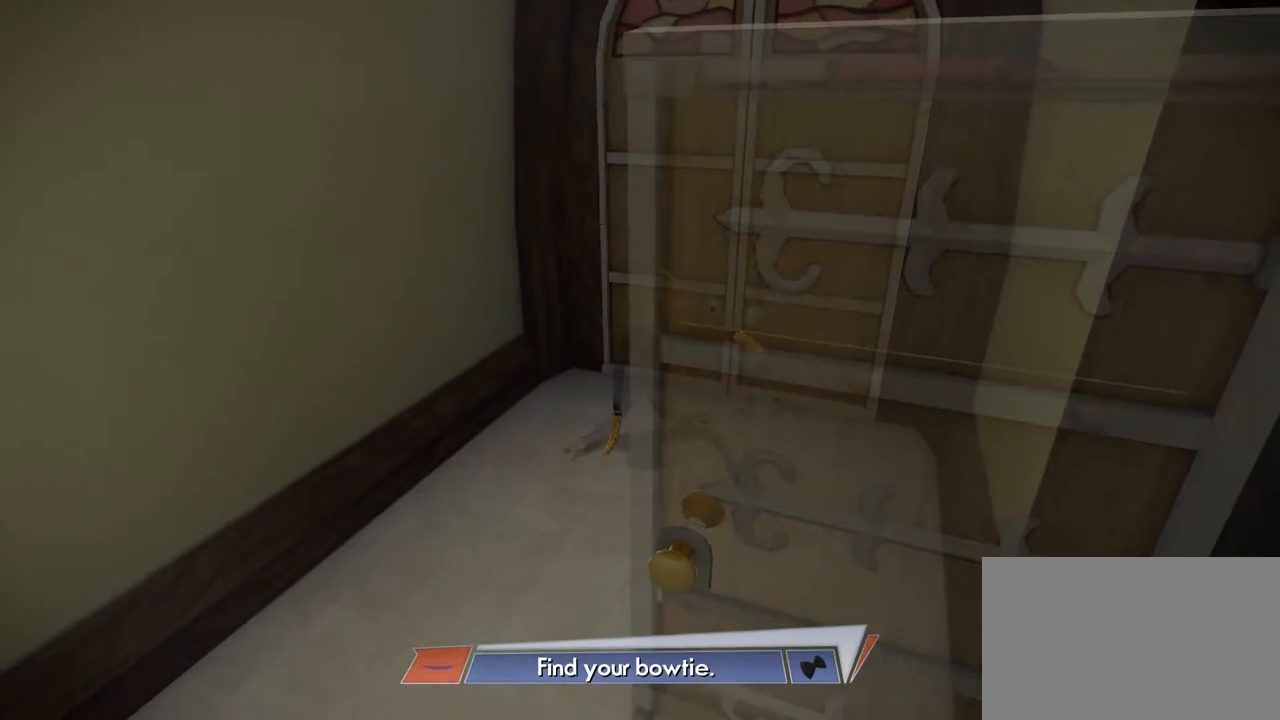
{"buttons": [], "left_stick": "down", "right_stick": "center", "events": []}
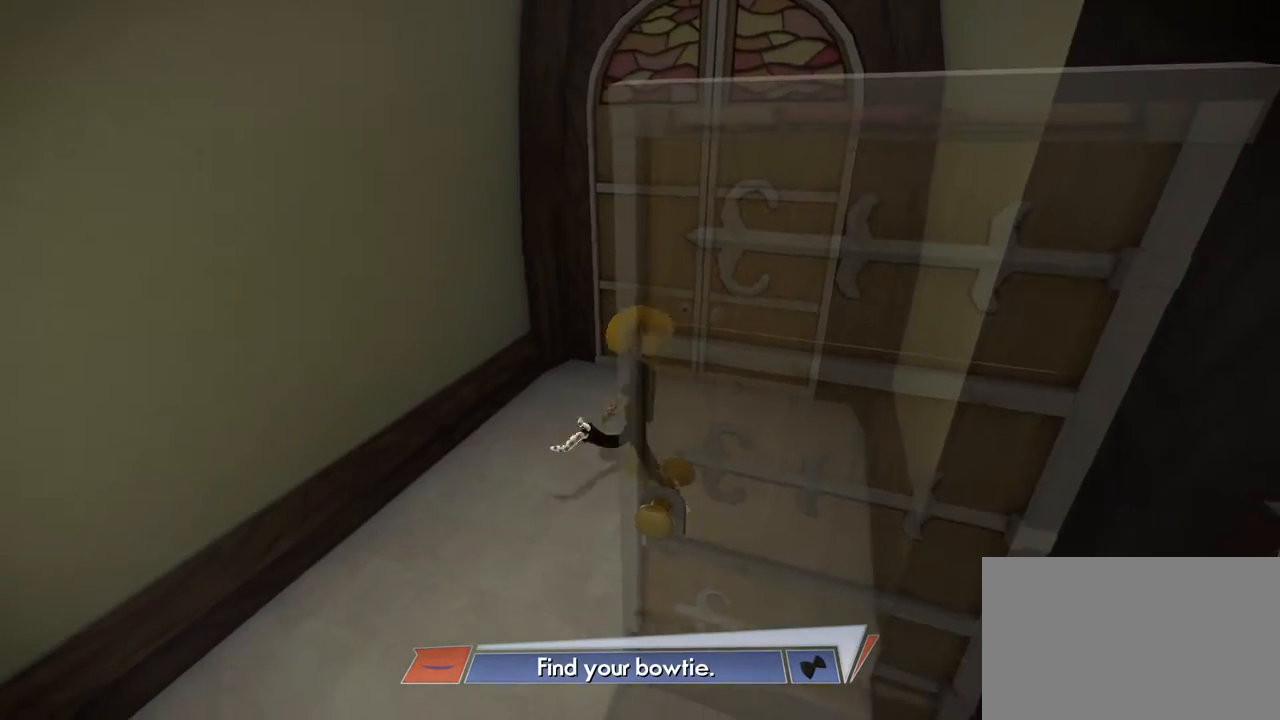
{"buttons": [], "left_stick": "down-left", "right_stick": "center", "events": [[434, "left_stick", "down-left"]]}
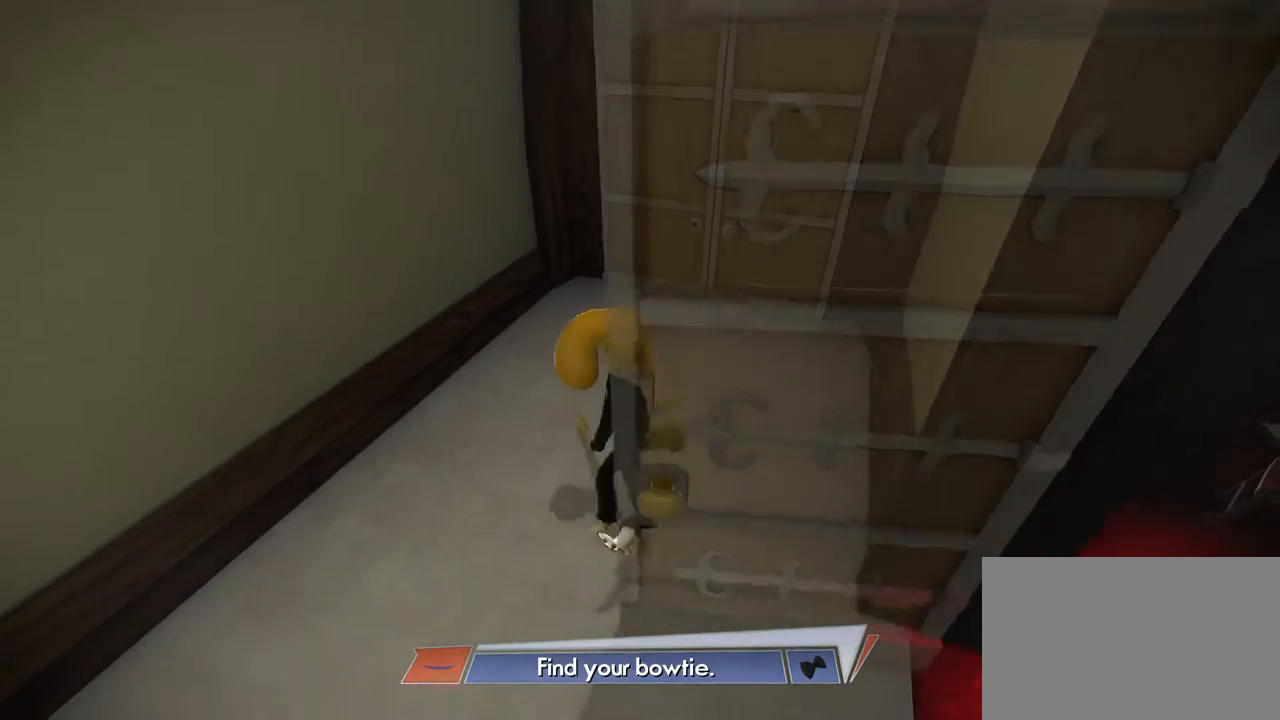
{"buttons": [], "left_stick": "down", "right_stick": "center", "events": [[434, "left_stick", "down"]]}